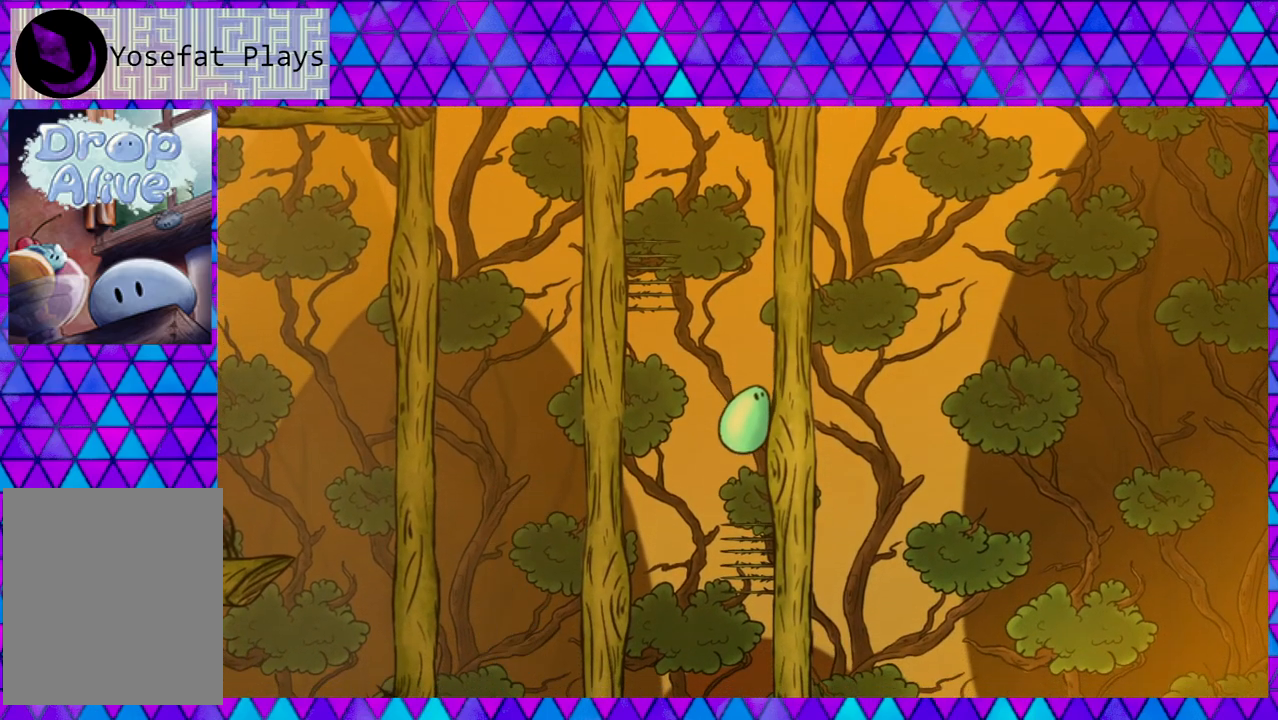
Gameplay with a controller (Nintendo layout); each line is a JSON object with the inputs held at the frame after it. "events" lists button and stick changes between this image and that frame as [ms after this image, input, new state], when the widget could be followed in between. Not read: L3 R3 left_stick.
{"buttons": ["DPAD_LEFT"], "right_stick": "center", "events": [[483, "DPAD_LEFT", "down"], [483, "DPAD_RIGHT", "up"]]}
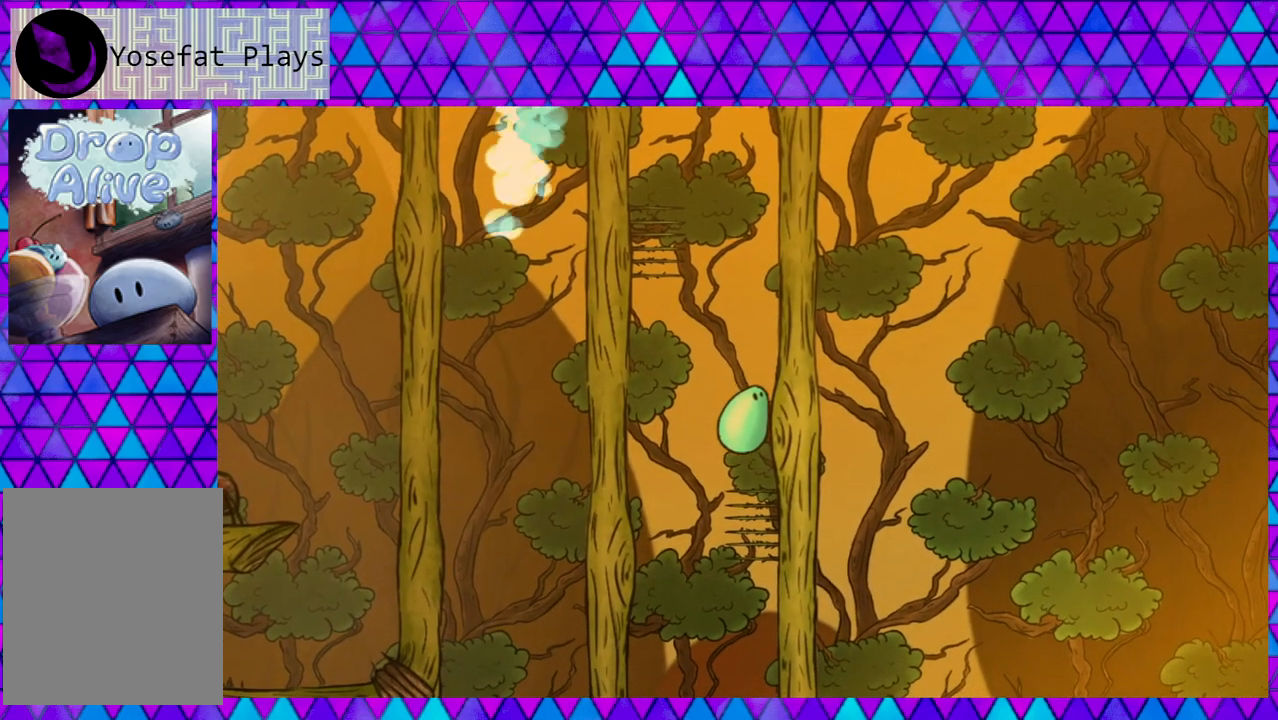
{"buttons": [], "right_stick": "center", "events": [[33, "B", "down"], [117, "B", "up"], [500, "DPAD_LEFT", "up"]]}
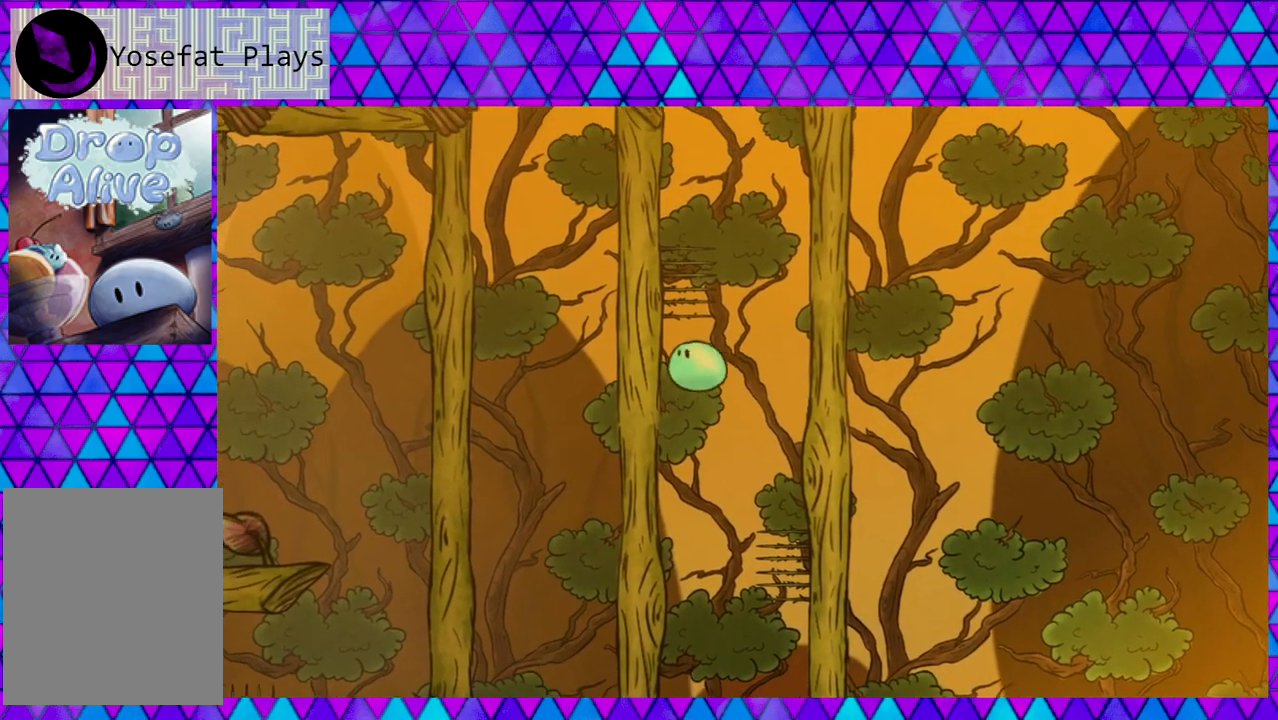
{"buttons": ["DPAD_LEFT"], "right_stick": "center", "events": [[233, "DPAD_LEFT", "down"]]}
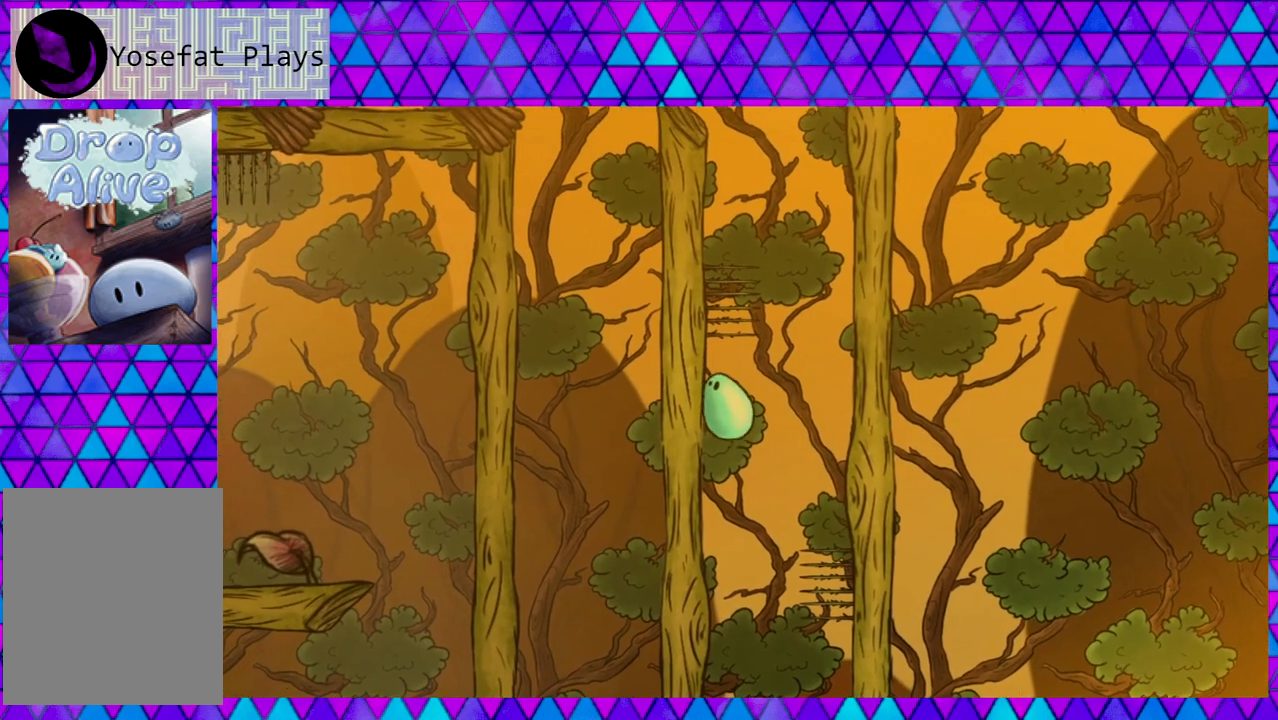
{"buttons": [], "right_stick": "center", "events": [[400, "DPAD_LEFT", "up"]]}
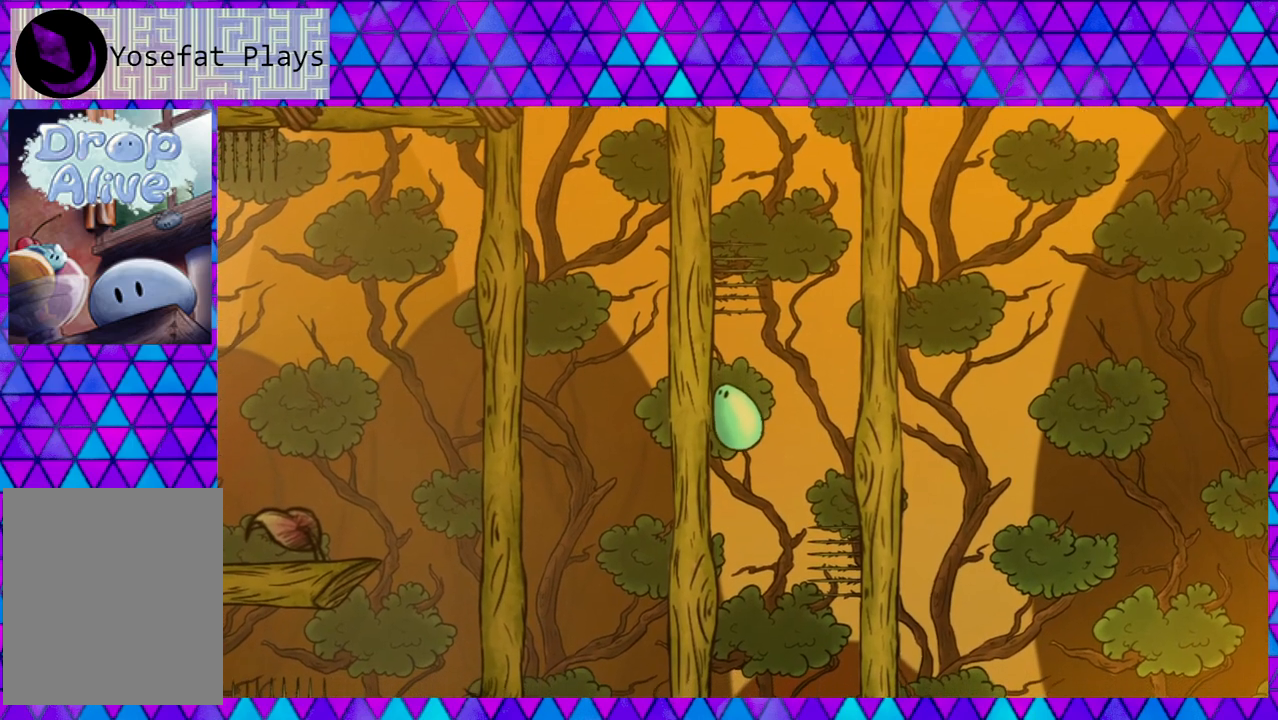
{"buttons": [], "right_stick": "center", "events": []}
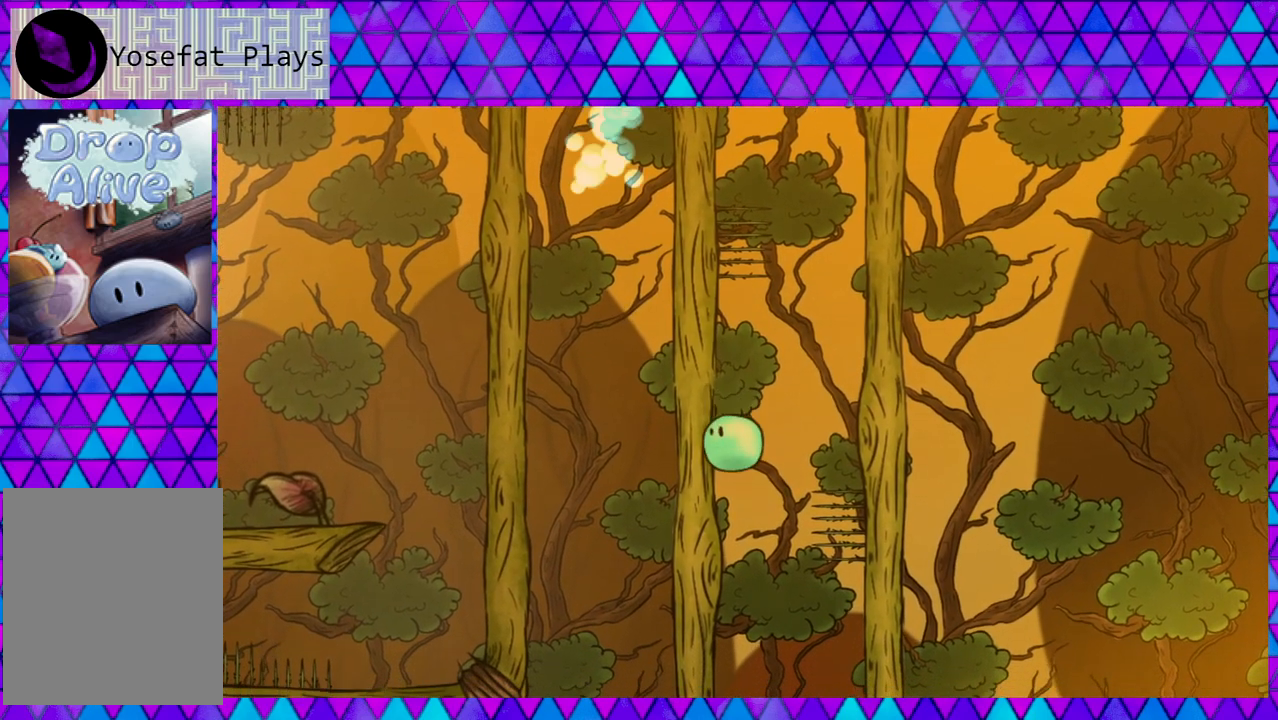
{"buttons": ["DPAD_LEFT"], "right_stick": "center", "events": [[217, "DPAD_LEFT", "down"]]}
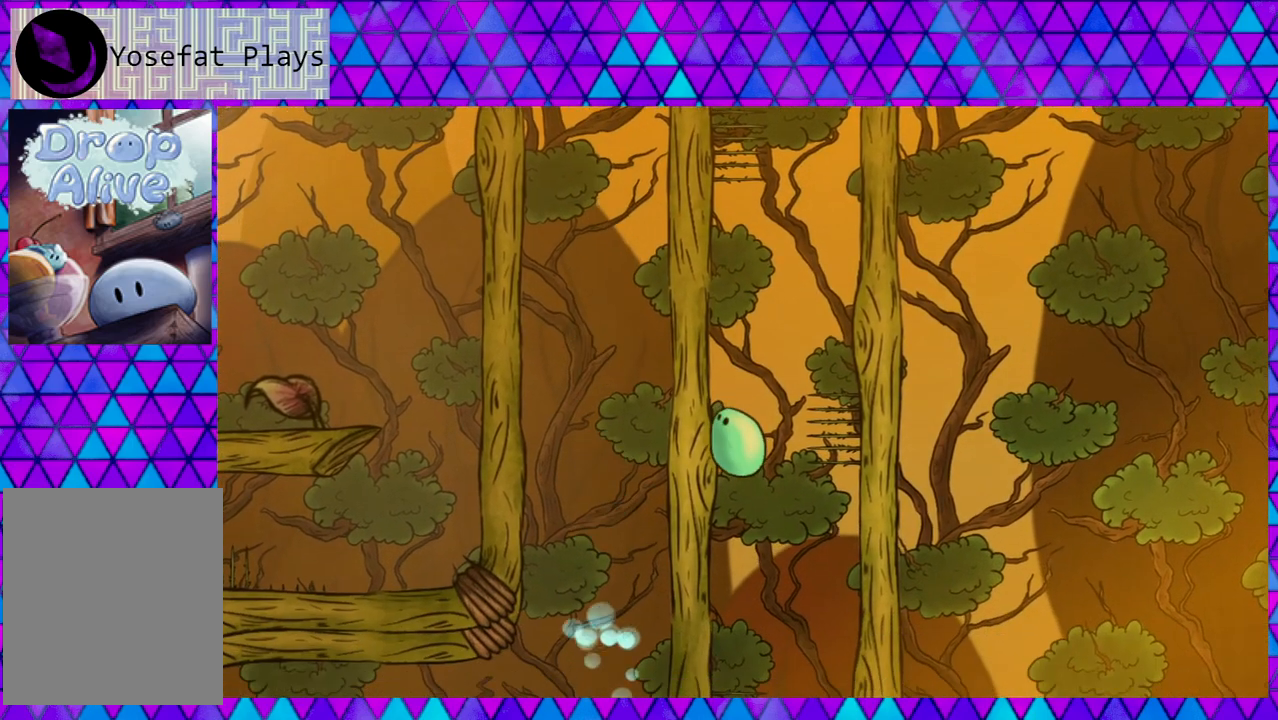
{"buttons": [], "right_stick": "center", "events": [[300, "DPAD_LEFT", "up"]]}
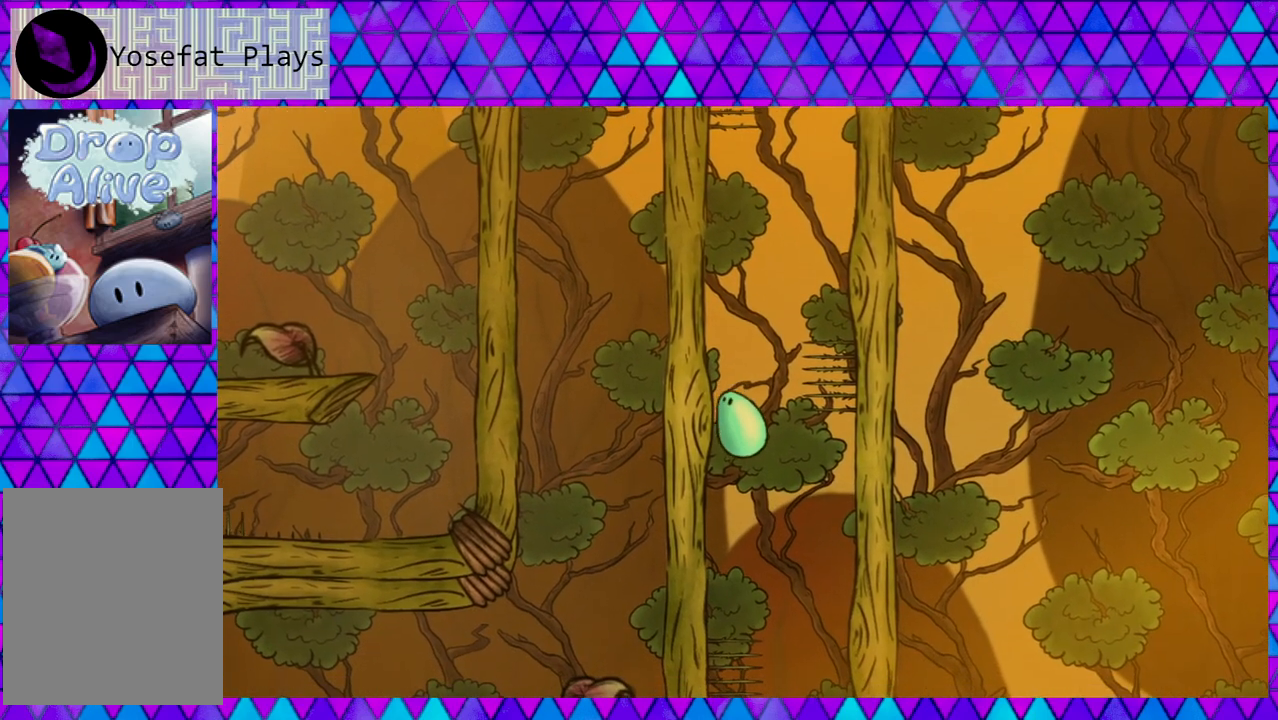
{"buttons": ["DPAD_LEFT"], "right_stick": "center", "events": [[167, "DPAD_LEFT", "down"]]}
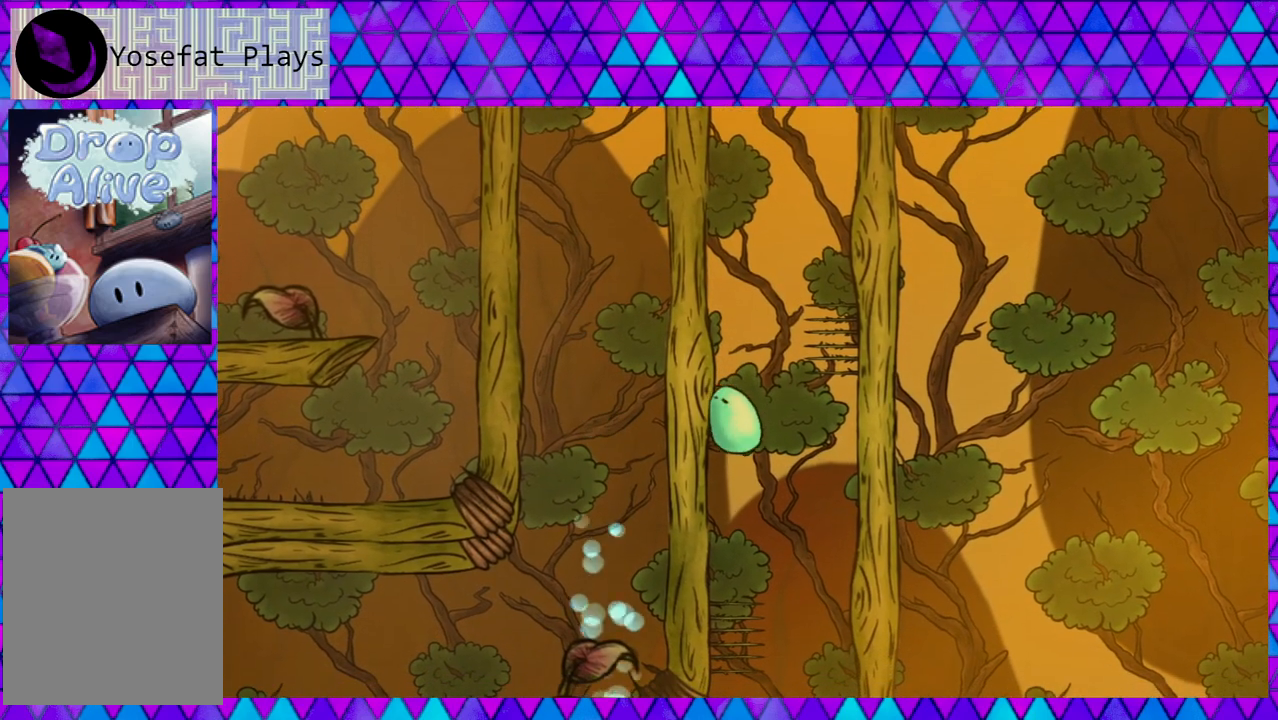
{"buttons": ["DPAD_LEFT"], "right_stick": "center", "events": []}
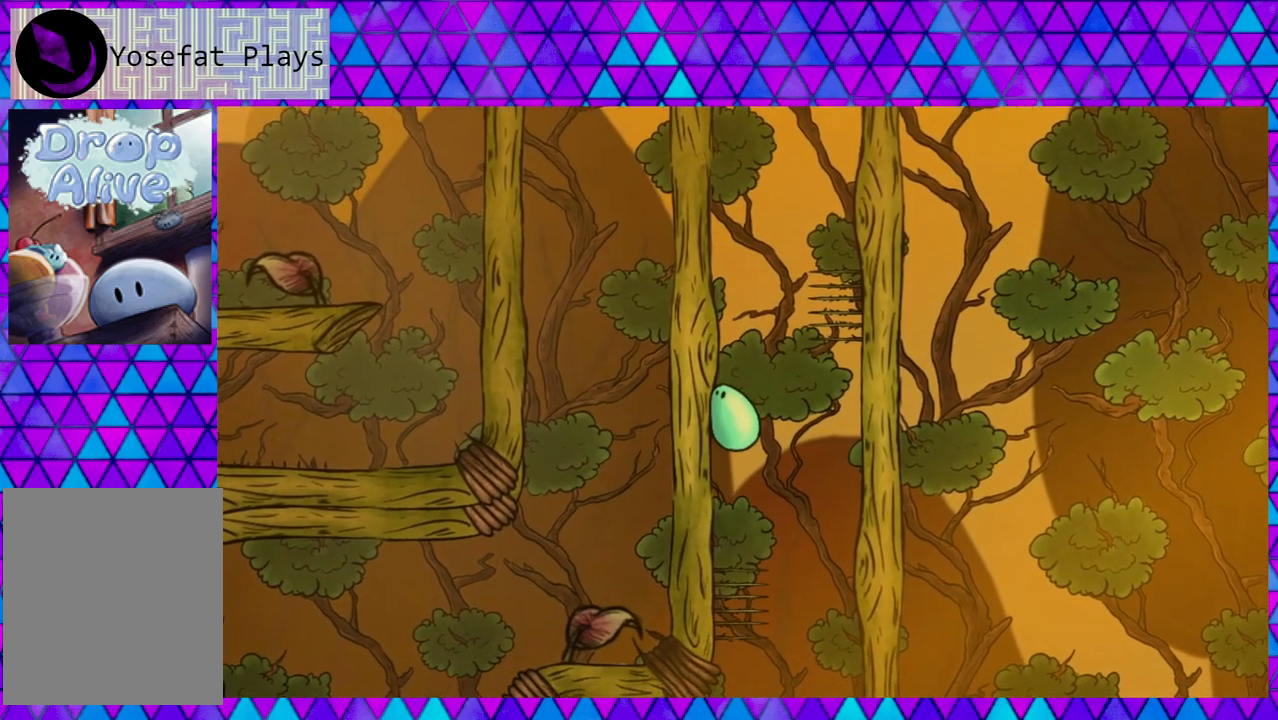
{"buttons": ["DPAD_LEFT"], "right_stick": "center", "events": []}
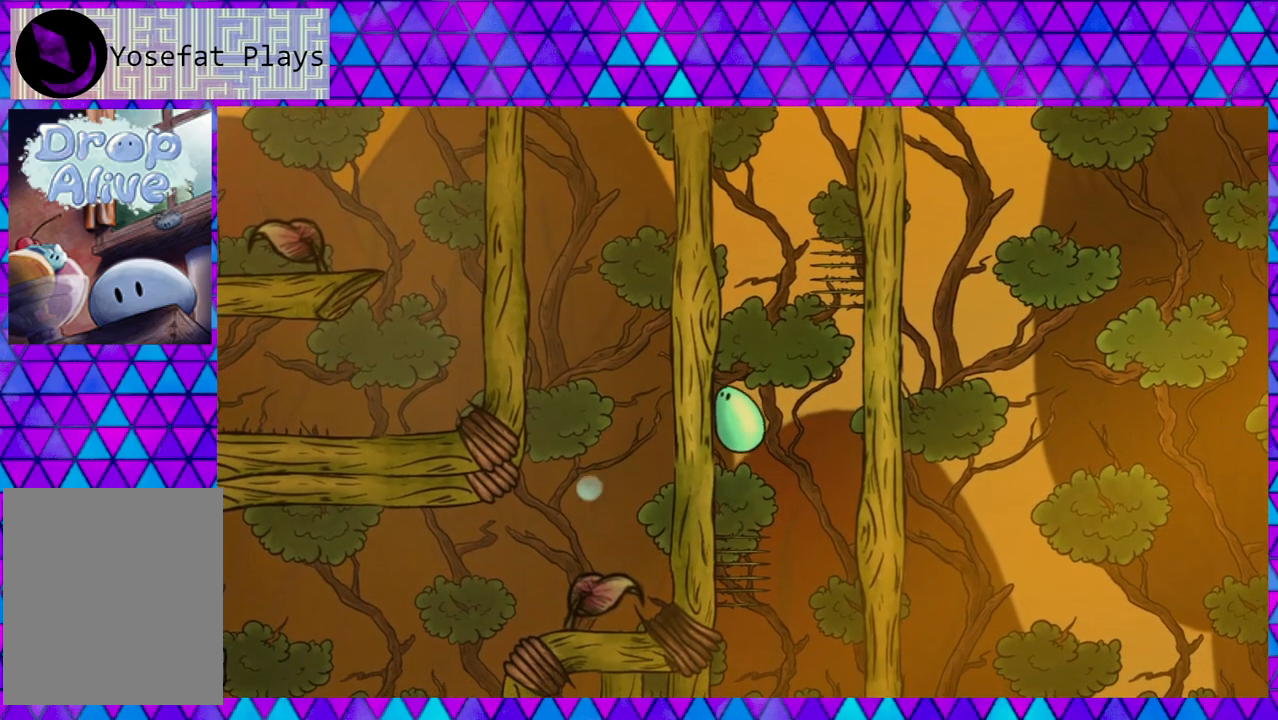
{"buttons": ["DPAD_LEFT"], "right_stick": "center", "events": []}
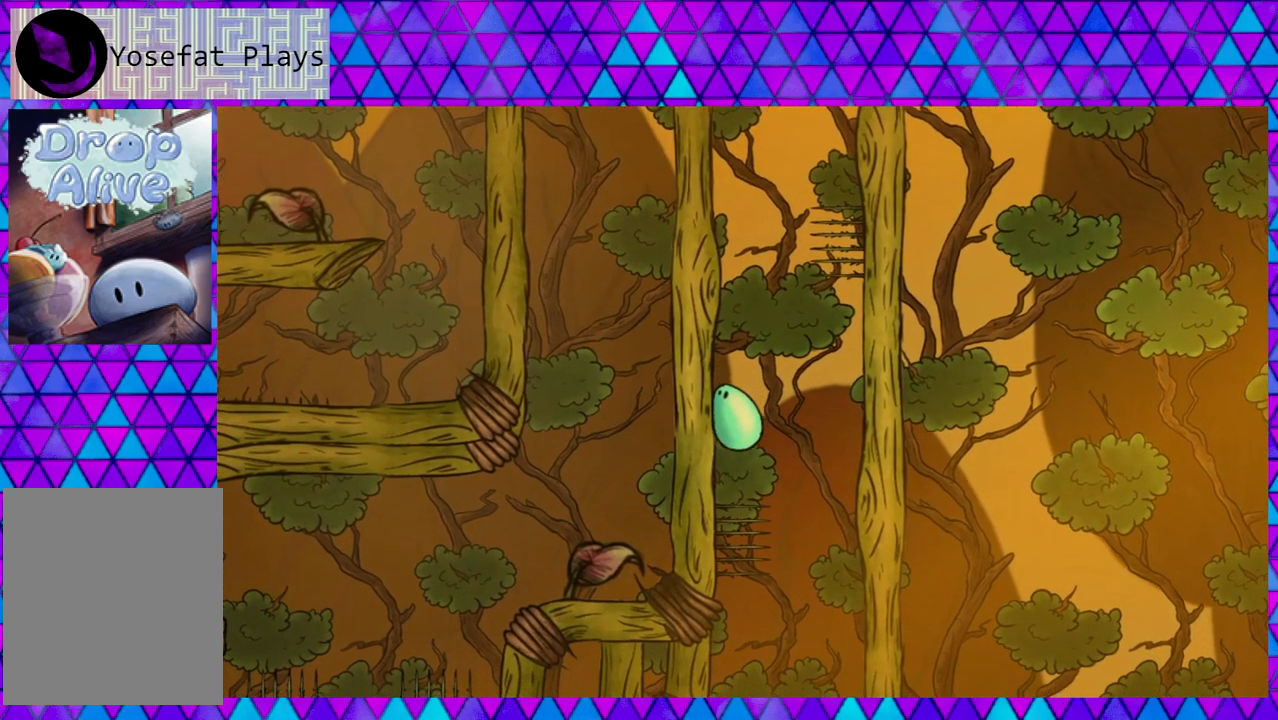
{"buttons": ["B", "DPAD_RIGHT"], "right_stick": "center", "events": [[400, "B", "down"], [400, "DPAD_LEFT", "up"], [400, "DPAD_RIGHT", "down"]]}
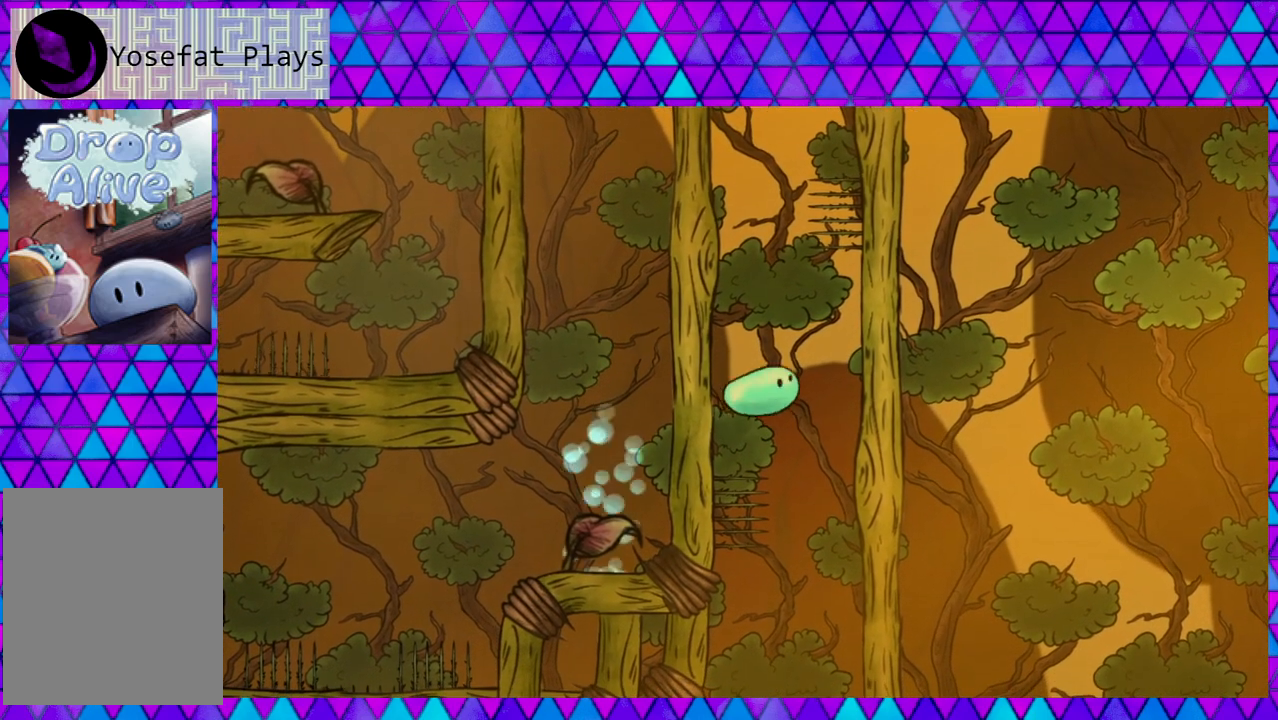
{"buttons": ["DPAD_RIGHT"], "right_stick": "center", "events": [[17, "B", "up"]]}
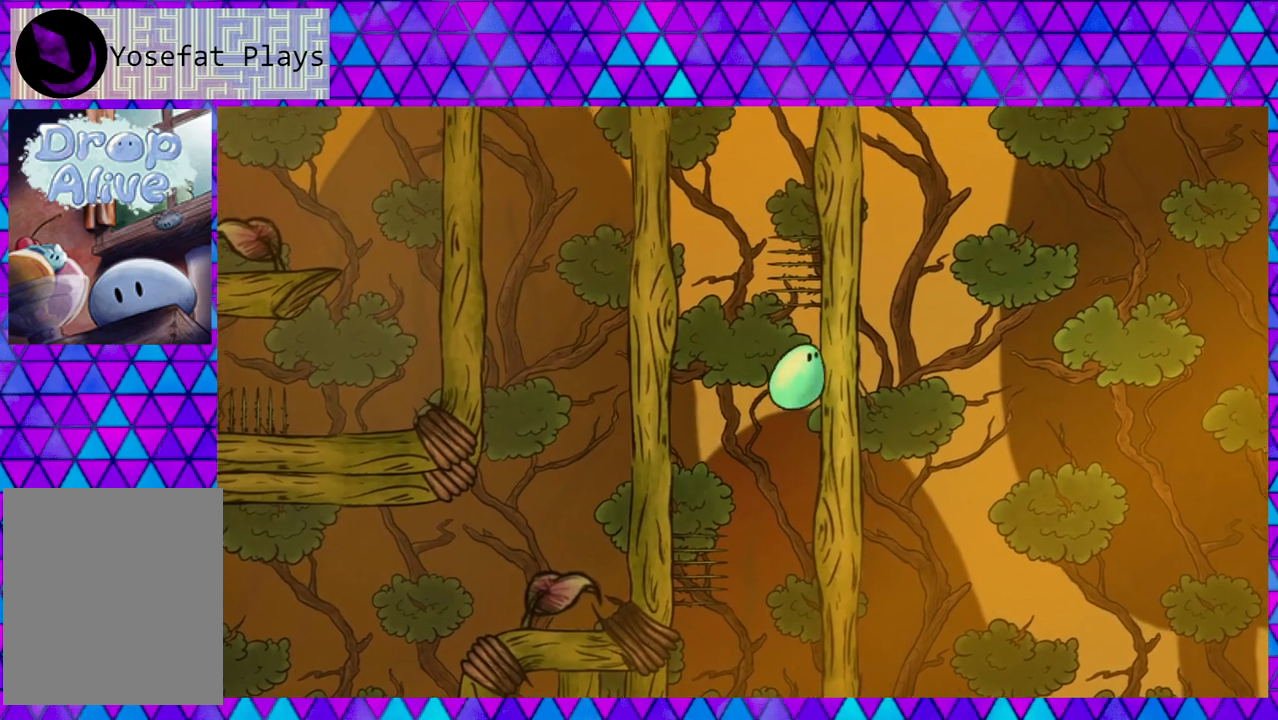
{"buttons": ["DPAD_RIGHT"], "right_stick": "center", "events": []}
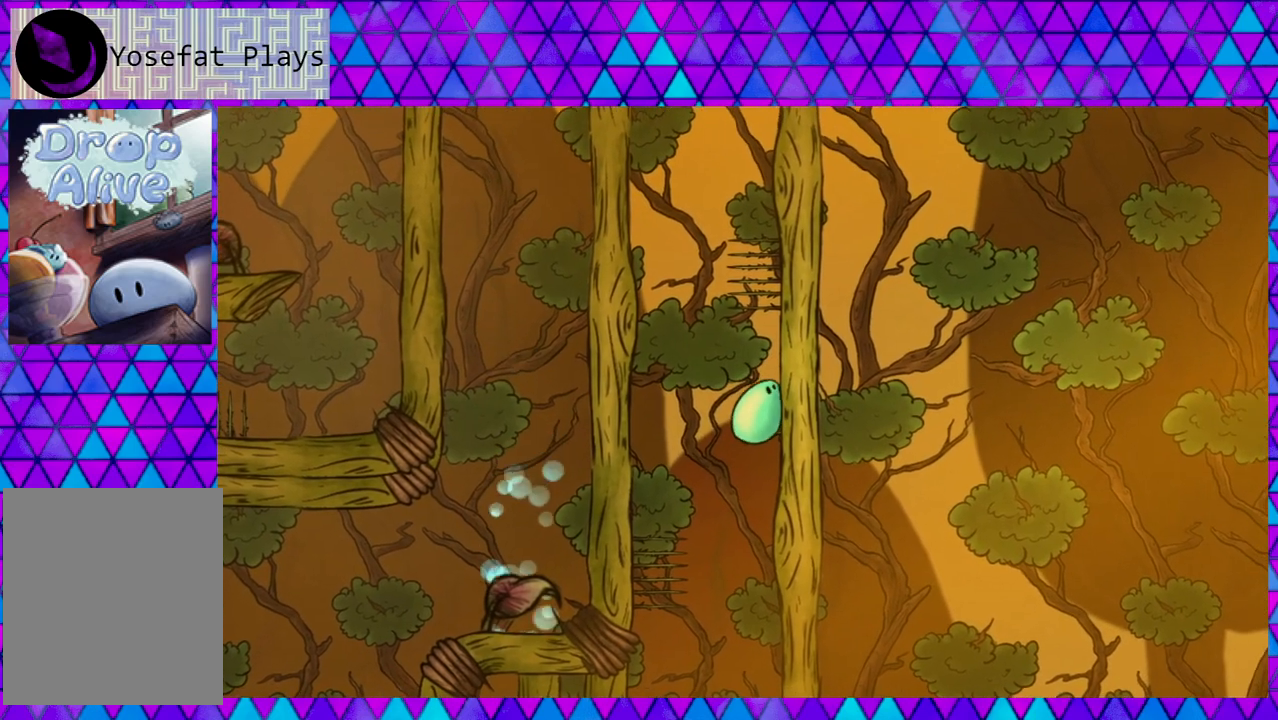
{"buttons": [], "right_stick": "center", "events": [[433, "DPAD_RIGHT", "up"]]}
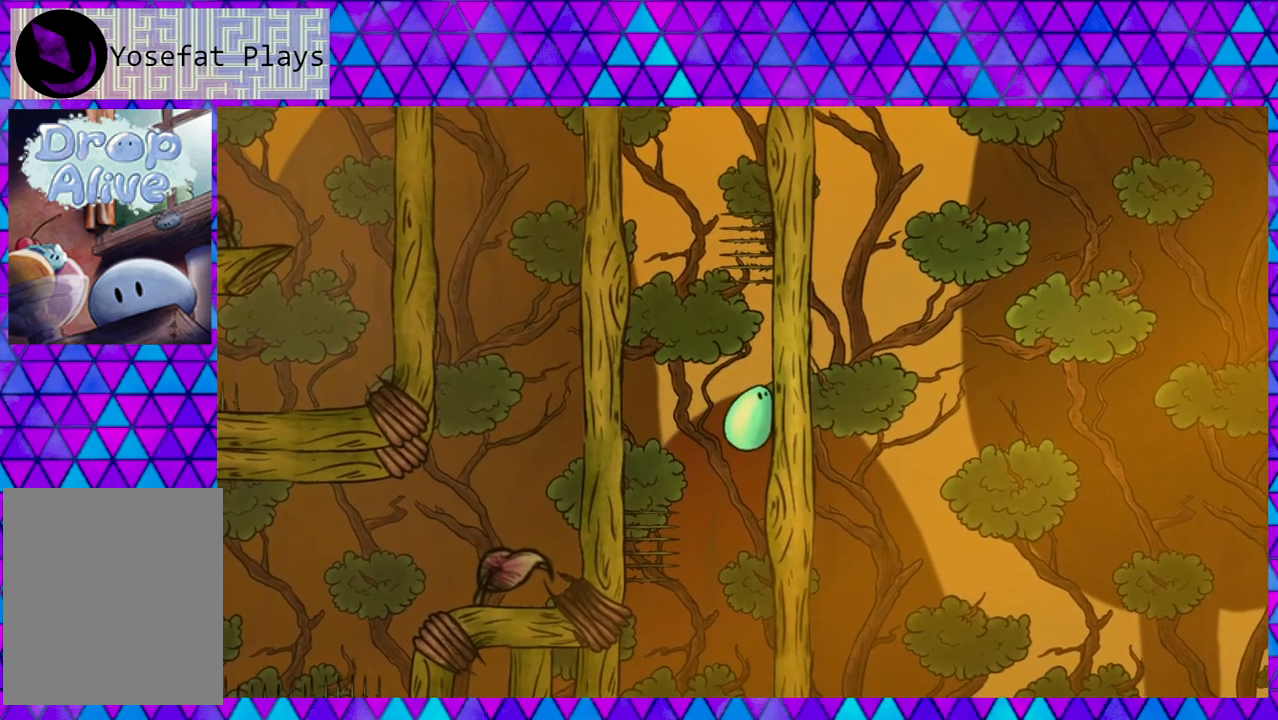
{"buttons": [], "right_stick": "center", "events": [[50, "DPAD_LEFT", "down"], [150, "DPAD_LEFT", "up"]]}
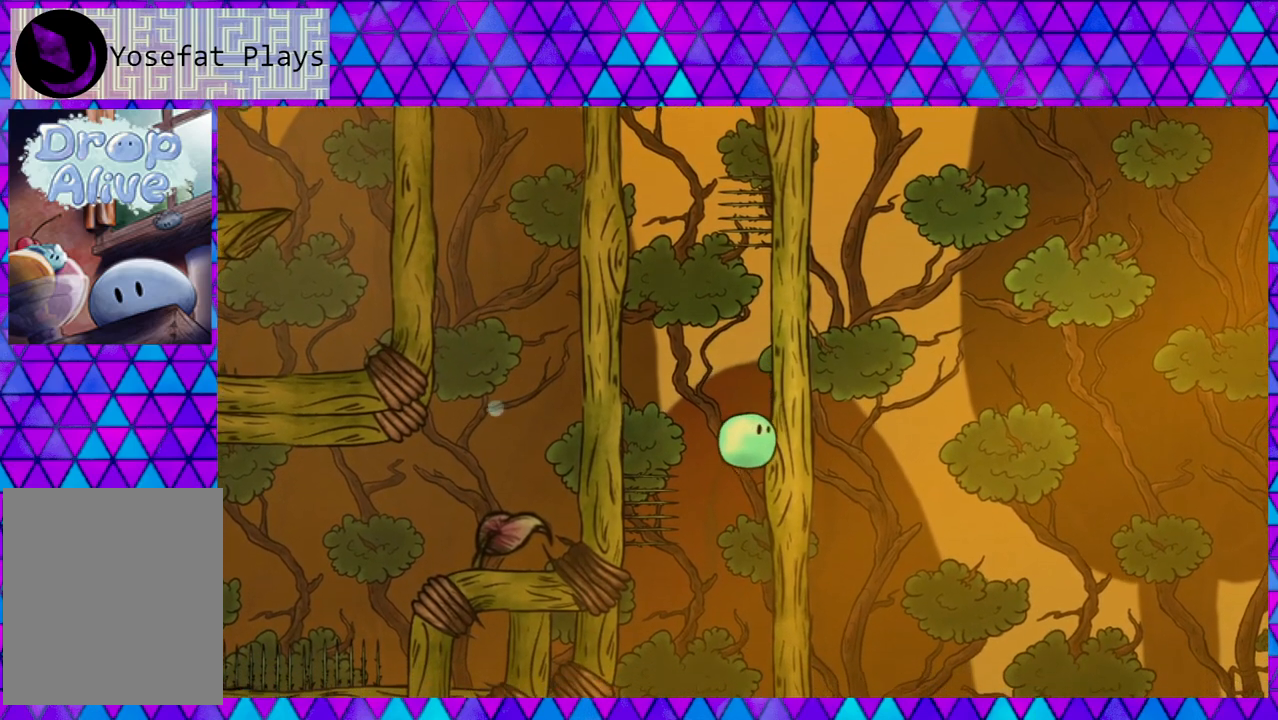
{"buttons": ["DPAD_RIGHT"], "right_stick": "center", "events": [[117, "DPAD_LEFT", "down"], [217, "DPAD_LEFT", "up"], [283, "DPAD_RIGHT", "down"]]}
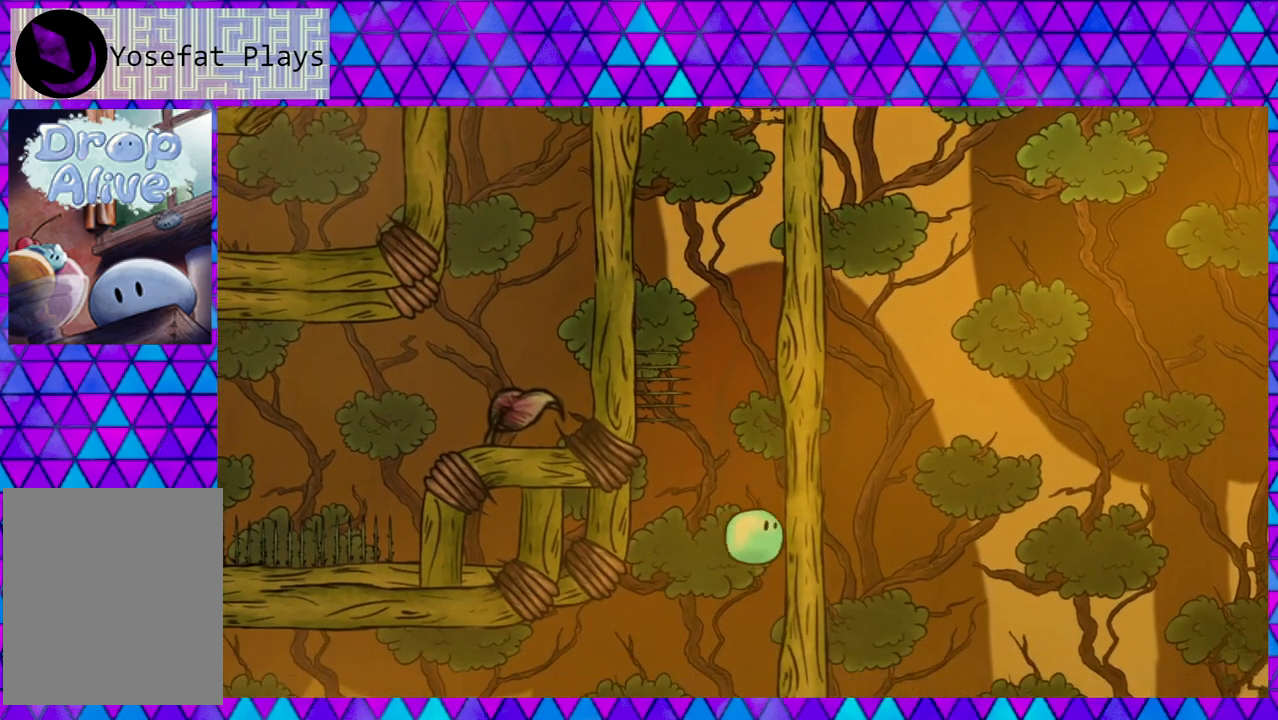
{"buttons": ["DPAD_RIGHT"], "right_stick": "center", "events": []}
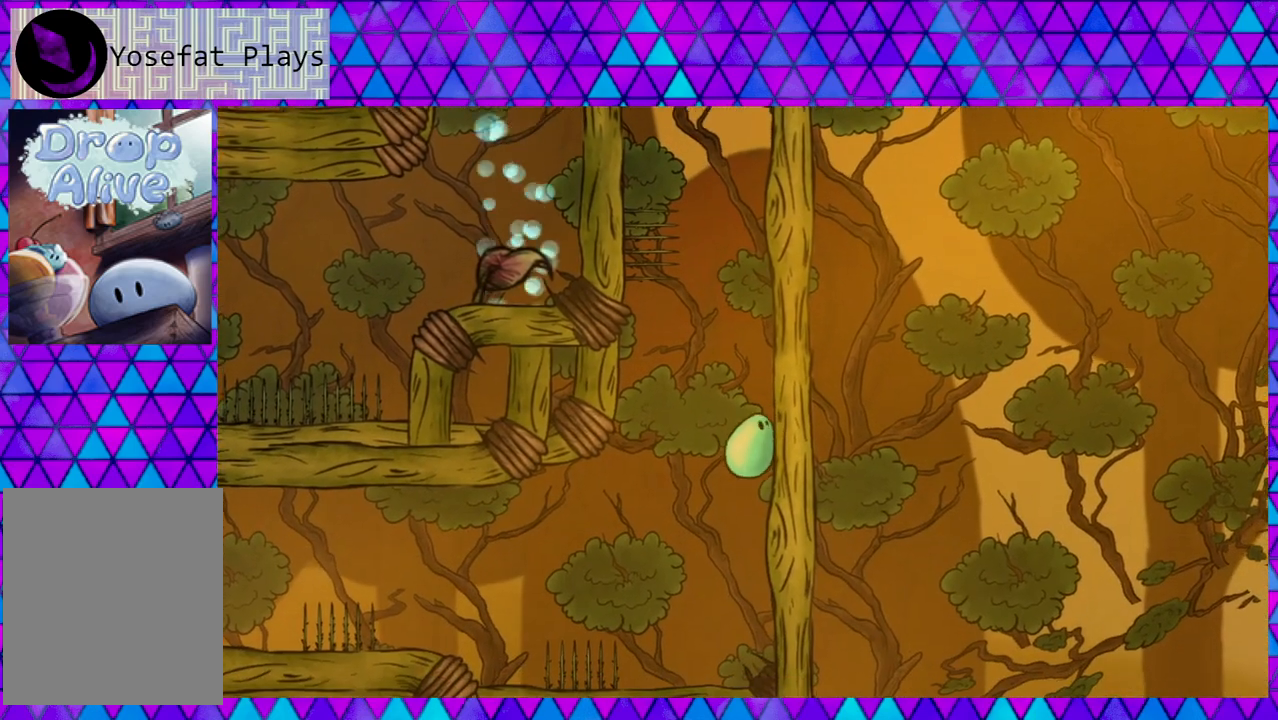
{"buttons": ["DPAD_RIGHT"], "right_stick": "center", "events": []}
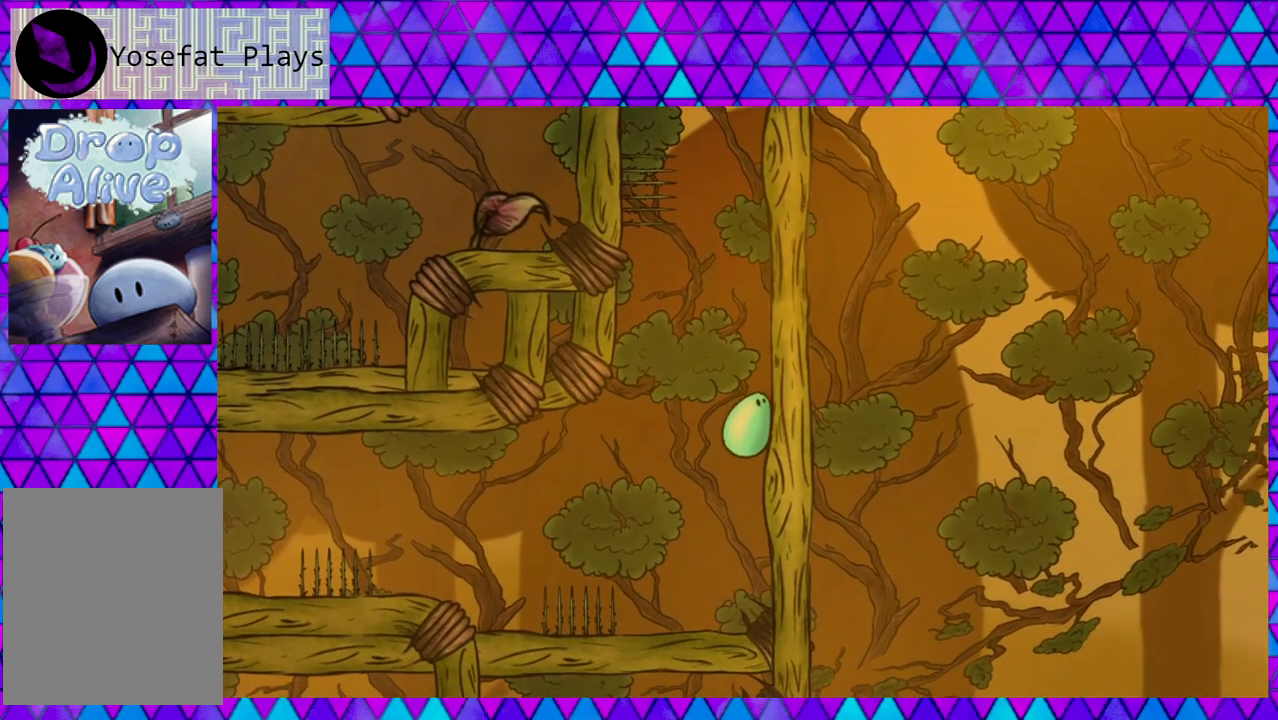
{"buttons": [], "right_stick": "center", "events": [[50, "DPAD_RIGHT", "up"], [200, "DPAD_LEFT", "down"], [383, "DPAD_LEFT", "up"]]}
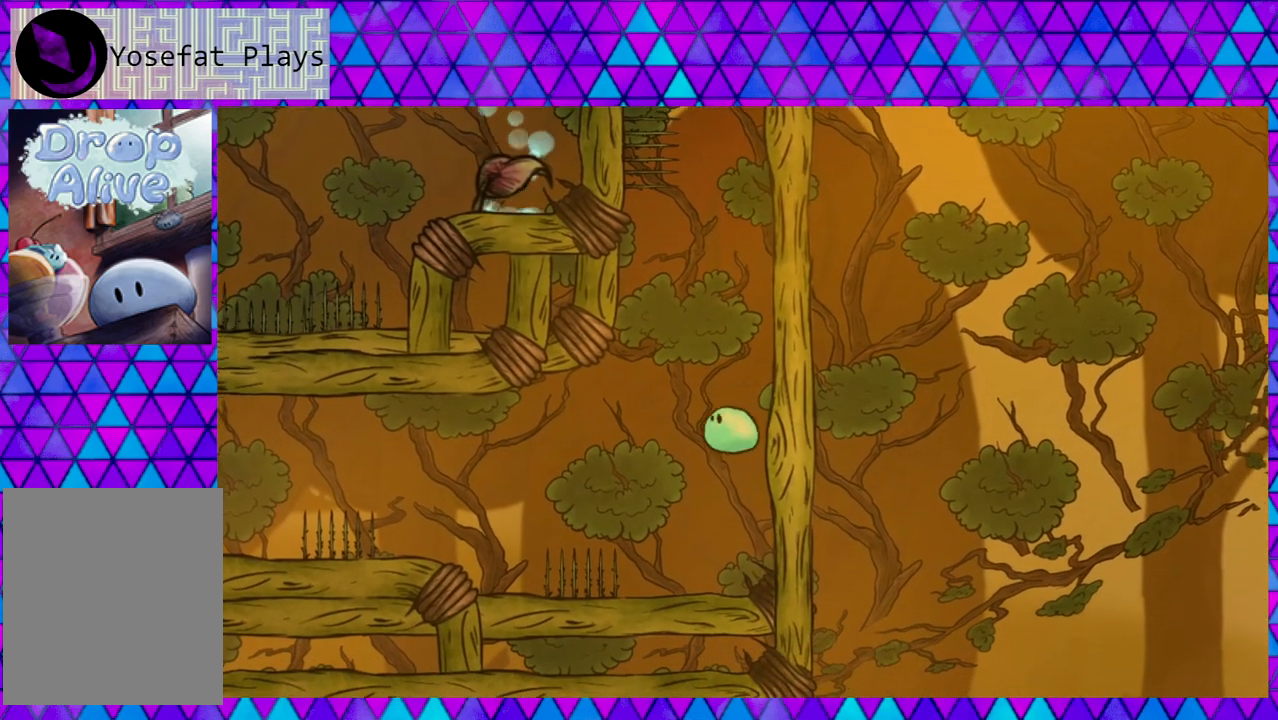
{"buttons": [], "right_stick": "center", "events": [[183, "DPAD_LEFT", "down"], [300, "DPAD_LEFT", "up"]]}
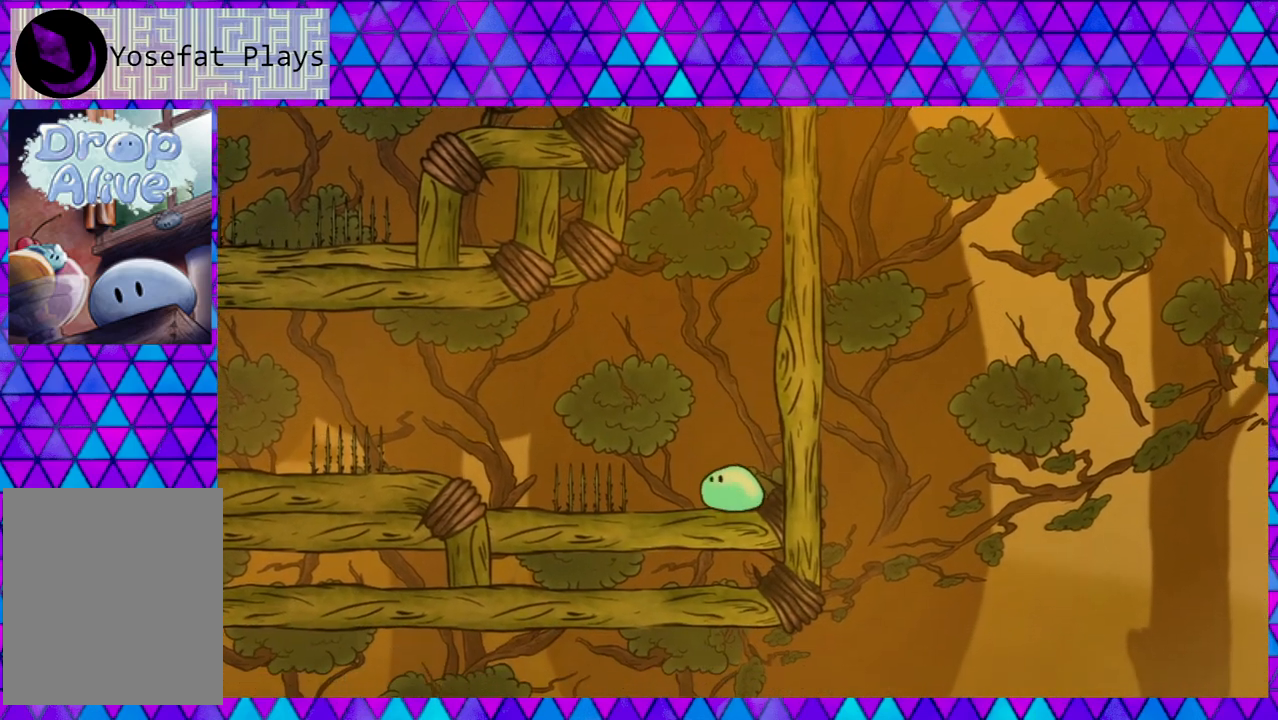
{"buttons": [], "right_stick": "center", "events": []}
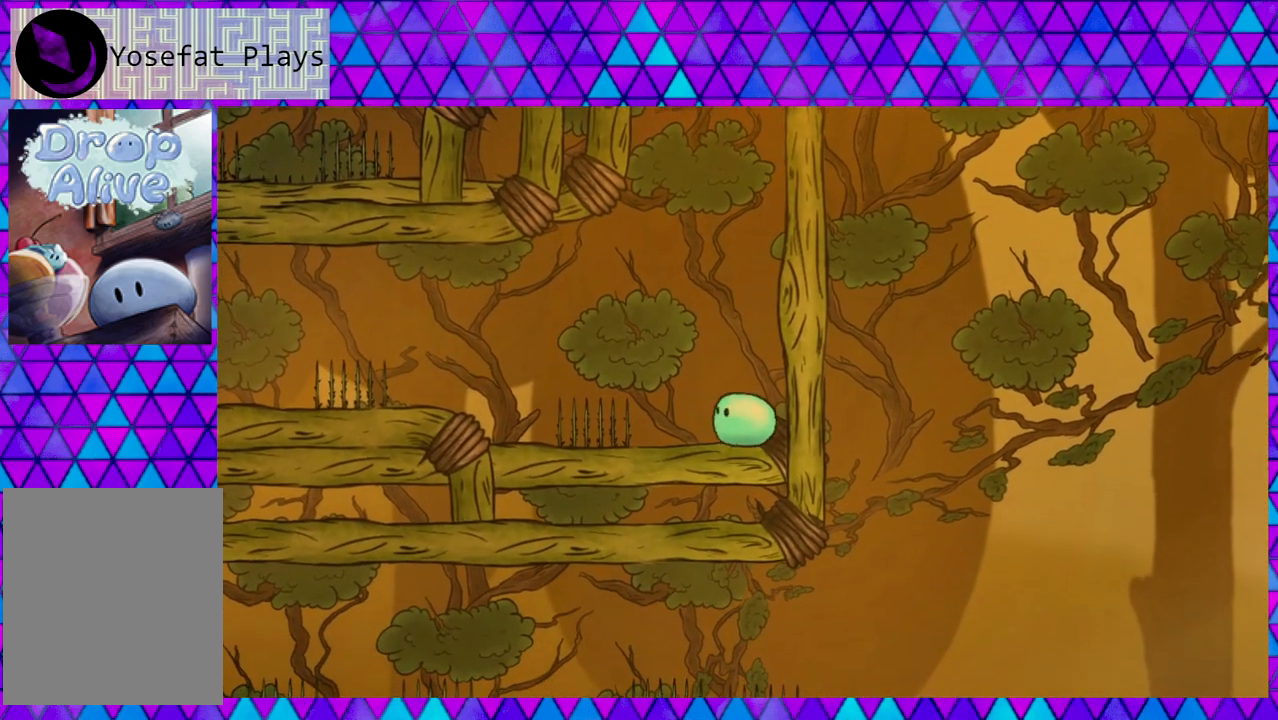
{"buttons": ["DPAD_LEFT"], "right_stick": "center", "events": [[267, "DPAD_LEFT", "down"]]}
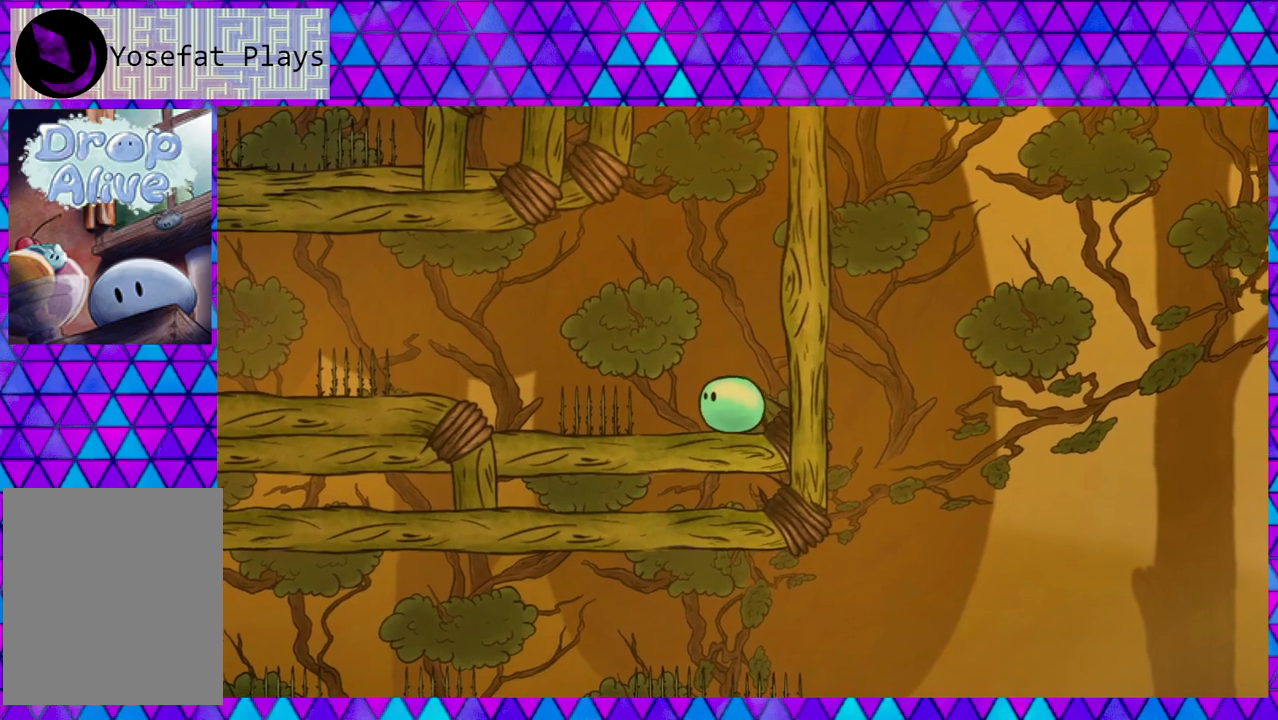
{"buttons": ["B", "DPAD_LEFT"], "right_stick": "center", "events": [[250, "B", "down"]]}
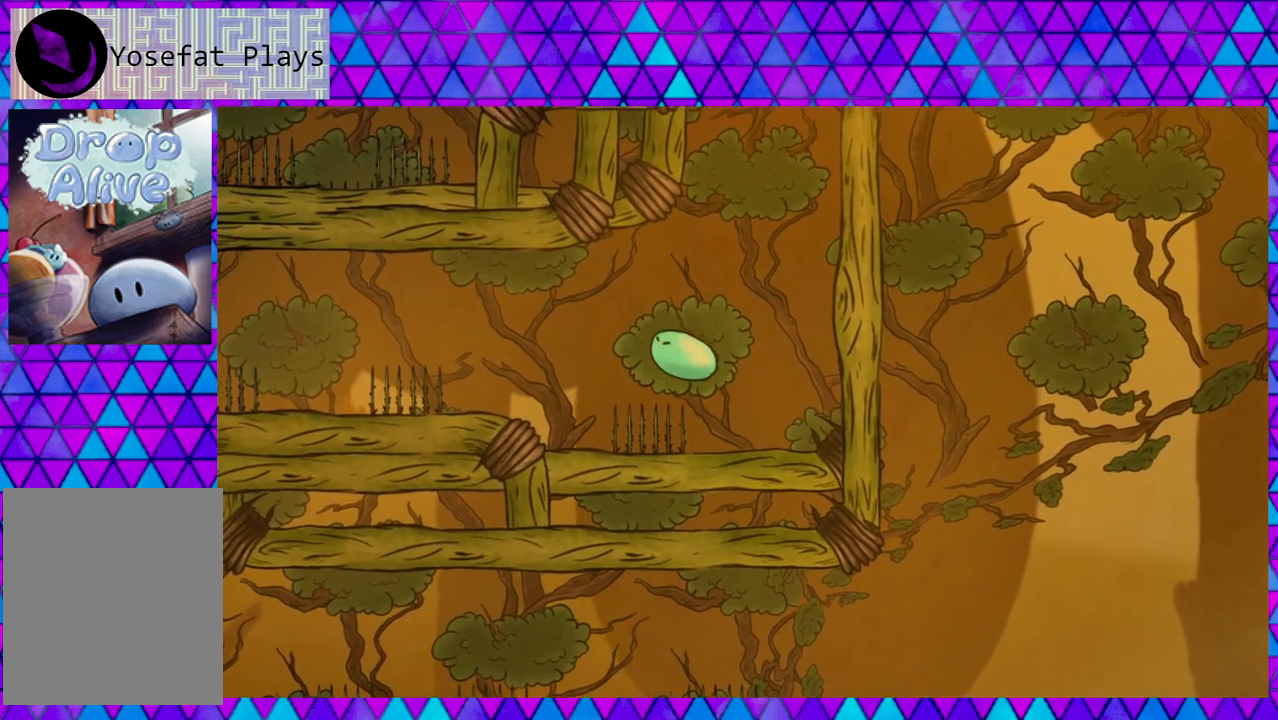
{"buttons": ["B", "DPAD_LEFT"], "right_stick": "center", "events": []}
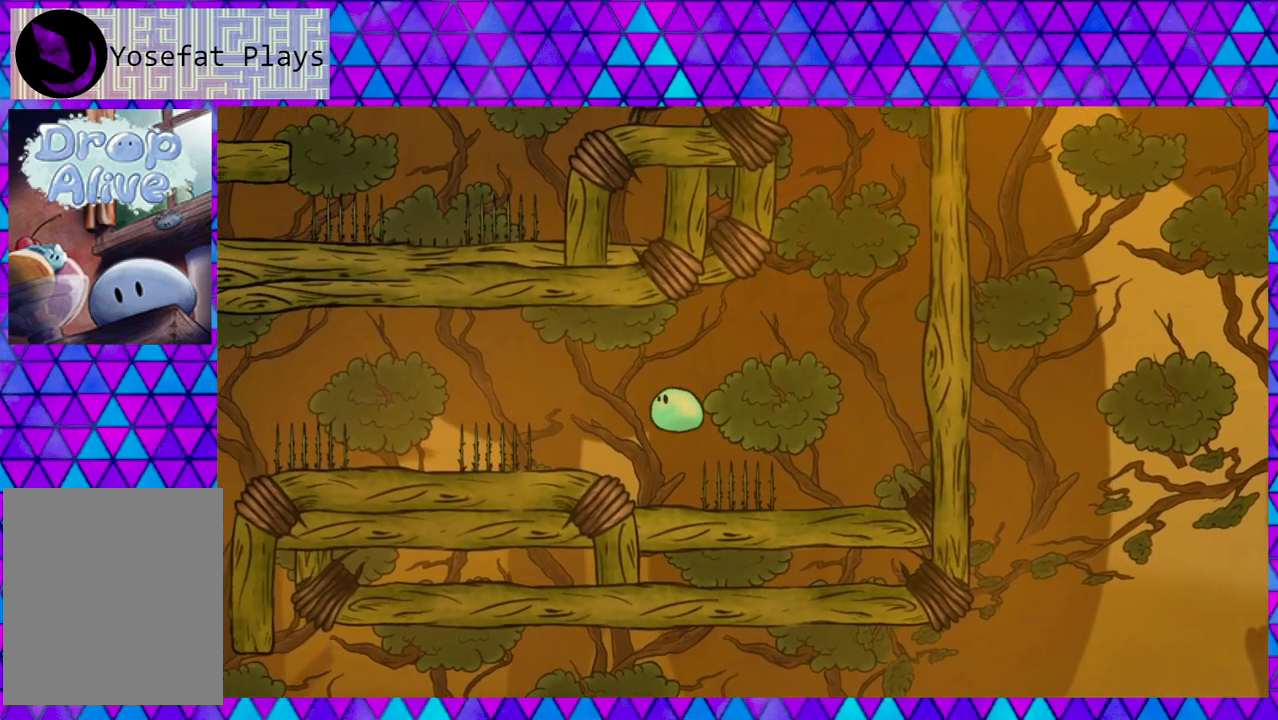
{"buttons": [], "right_stick": "center", "events": [[67, "B", "up"], [267, "DPAD_LEFT", "up"]]}
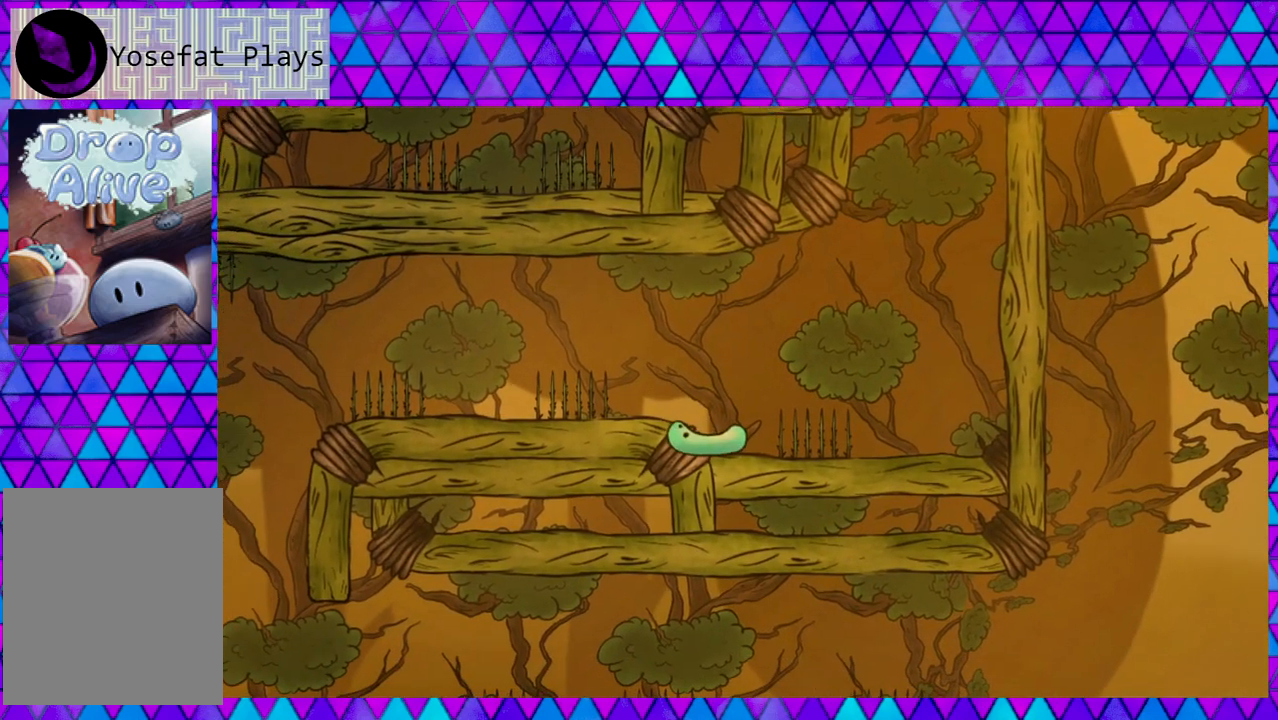
{"buttons": ["B"], "right_stick": "center", "events": [[233, "B", "down"]]}
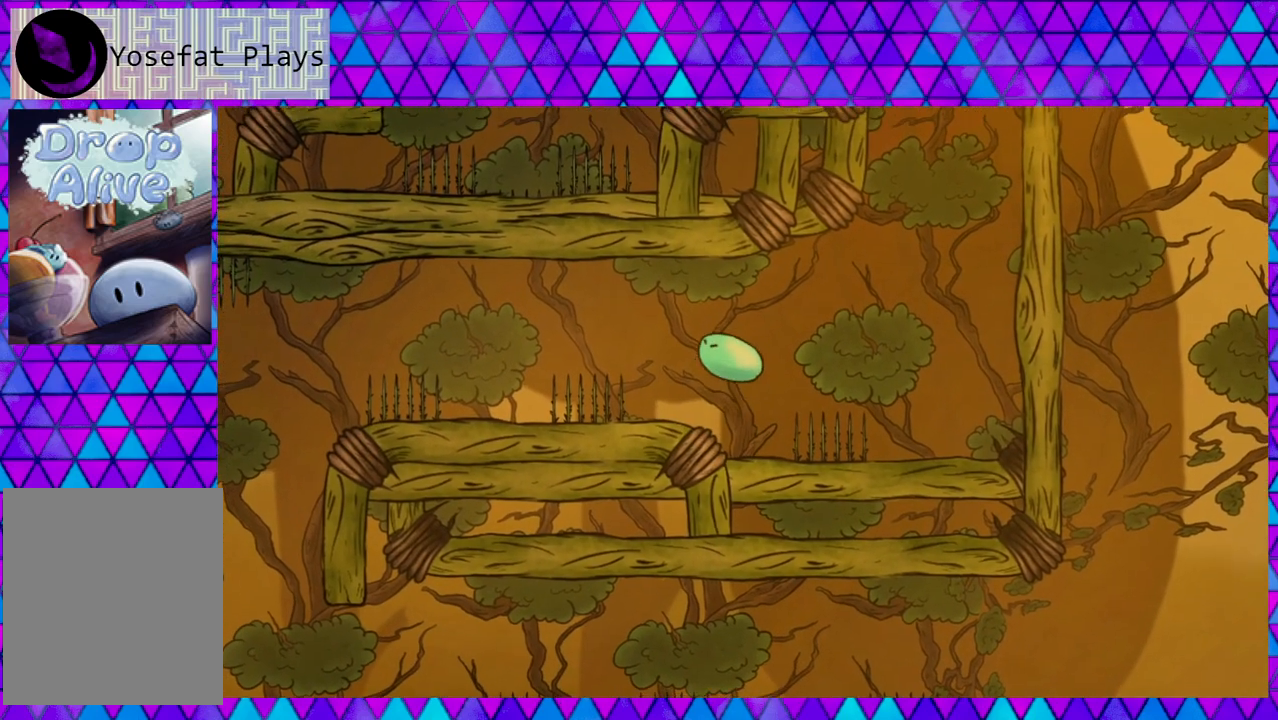
{"buttons": [], "right_stick": "center", "events": [[133, "B", "up"], [183, "DPAD_LEFT", "down"], [383, "DPAD_LEFT", "up"]]}
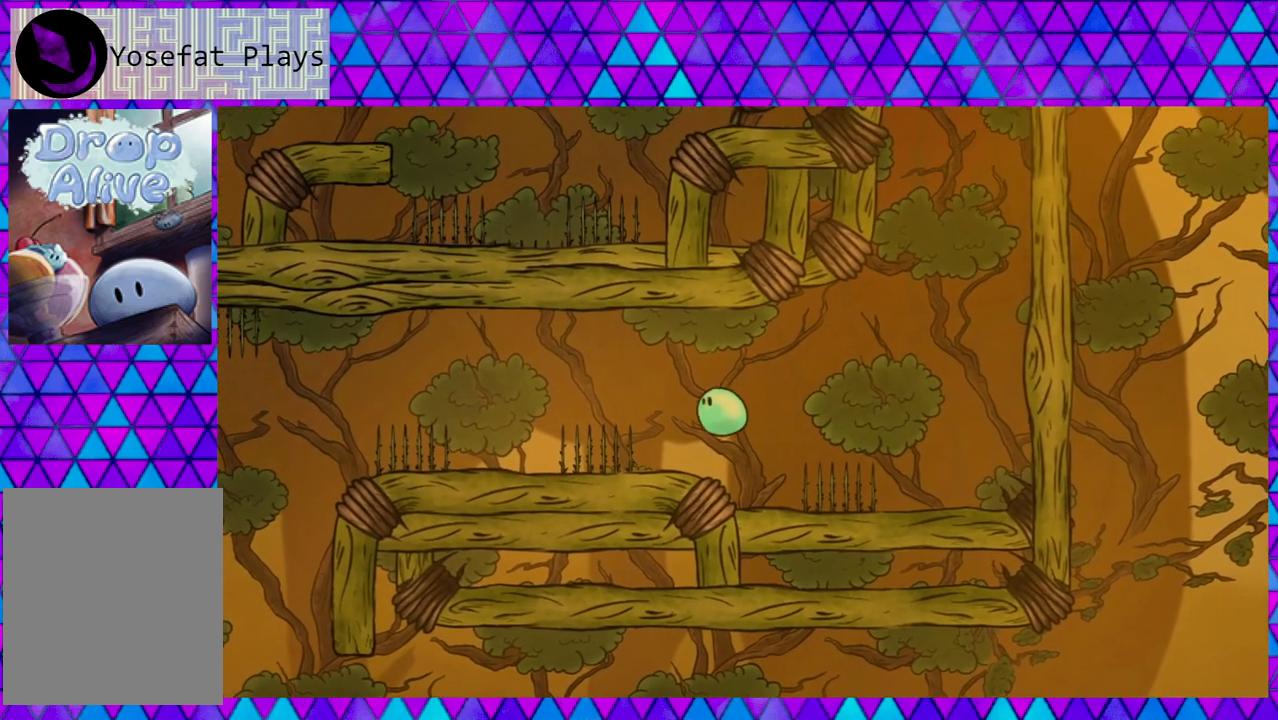
{"buttons": [], "right_stick": "center", "events": []}
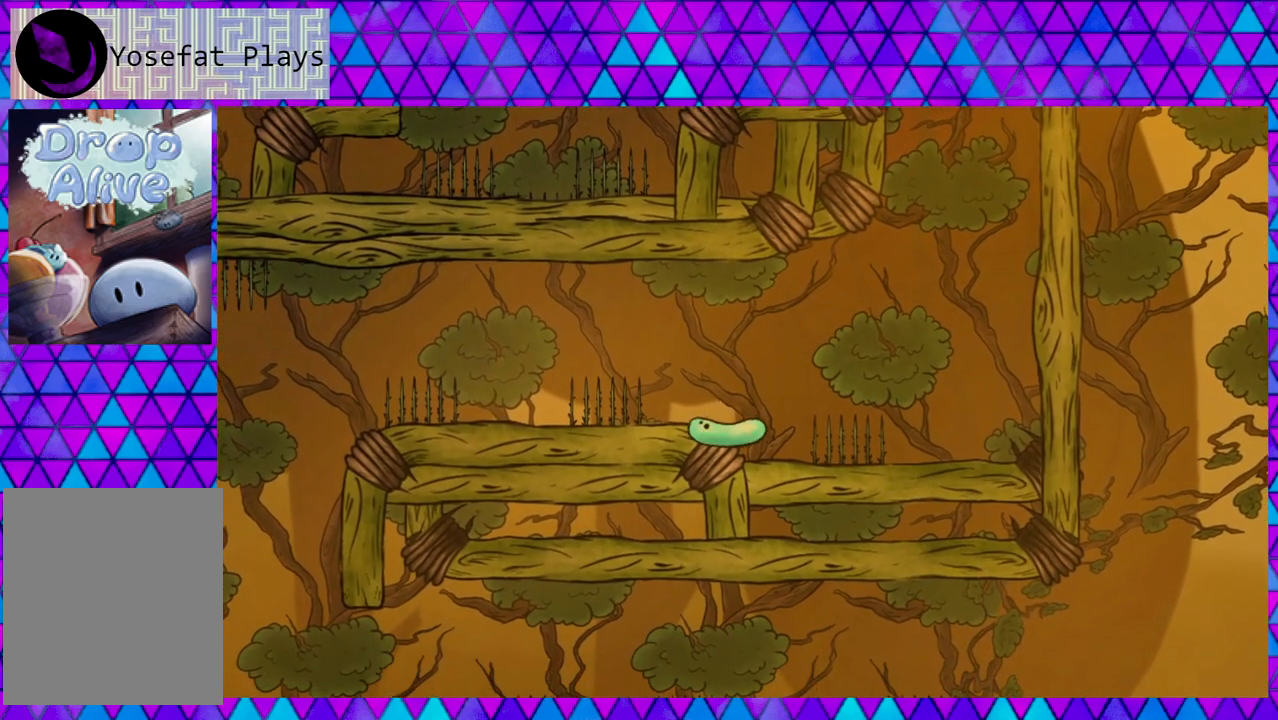
{"buttons": [], "right_stick": "center", "events": [[133, "DPAD_LEFT", "down"], [317, "DPAD_LEFT", "up"]]}